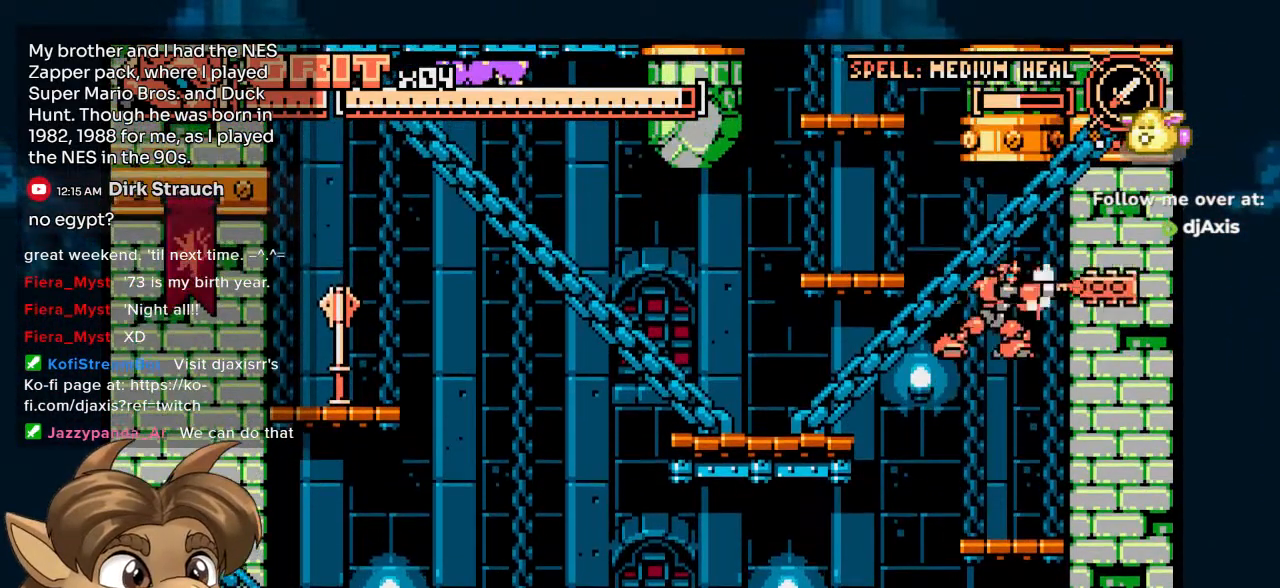
Gameplay with a controller (Nintendo layout); each line is a JSON object with the inputs held at the frame after it. "events" lists button and stick changes between this image and that frame as [ms after this image, input, new state], when the widget could be followed in between. Not read: DPAD_UP L1 L2 L3 R2 R3.
{"buttons": ["DPAD_LEFT"], "left_stick": "center", "right_stick": "center", "events": [[50, "Y", "up"], [317, "DPAD_LEFT", "down"]]}
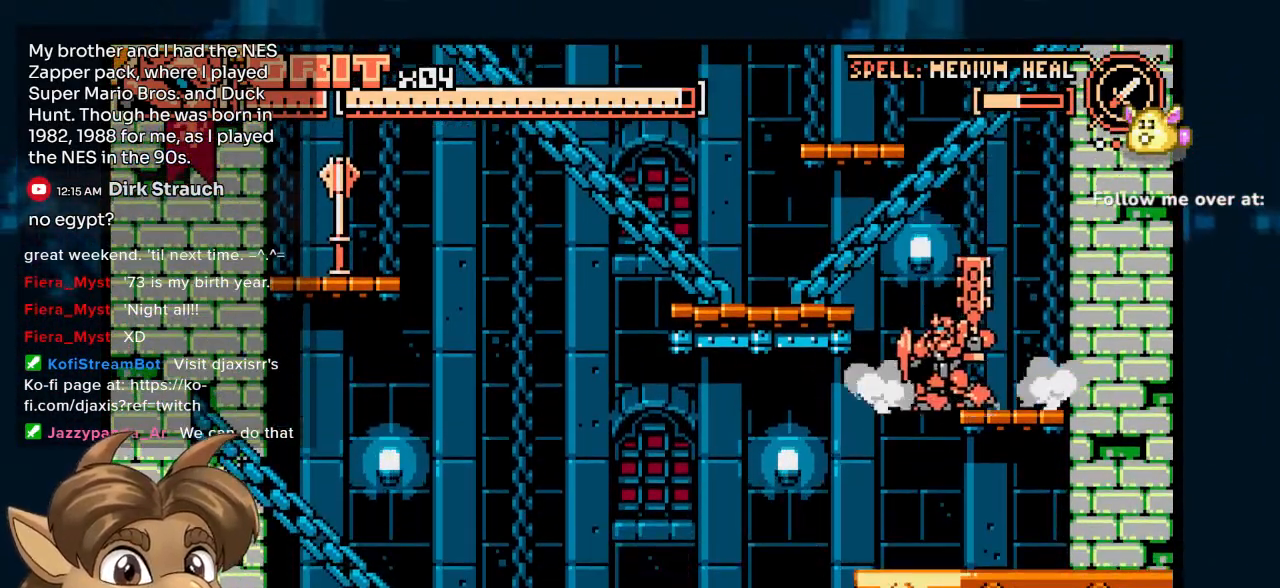
{"buttons": ["DPAD_LEFT"], "left_stick": "center", "right_stick": "center", "events": []}
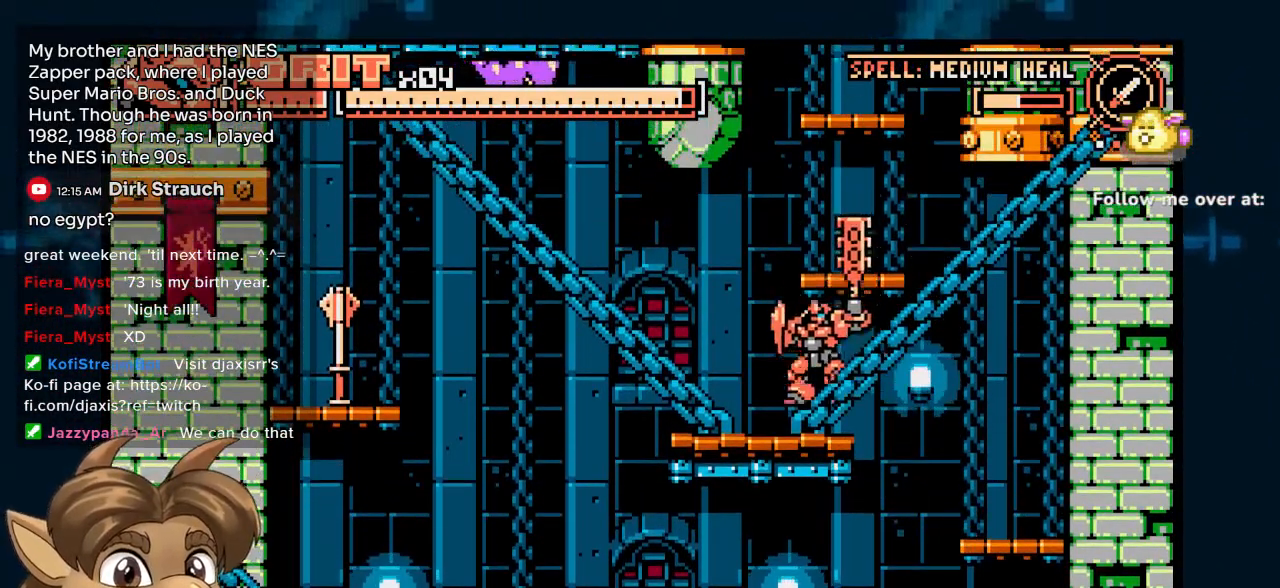
{"buttons": ["DPAD_LEFT"], "left_stick": "center", "right_stick": "center", "events": []}
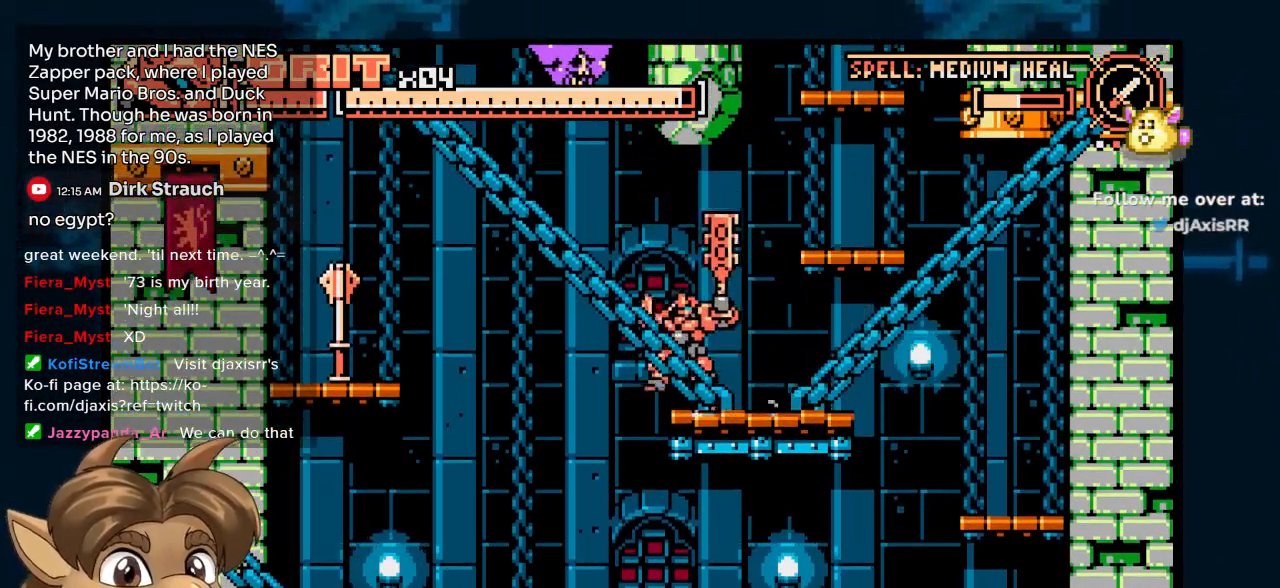
{"buttons": ["DPAD_RIGHT"], "left_stick": "center", "right_stick": "center", "events": [[283, "DPAD_LEFT", "up"], [283, "DPAD_RIGHT", "down"]]}
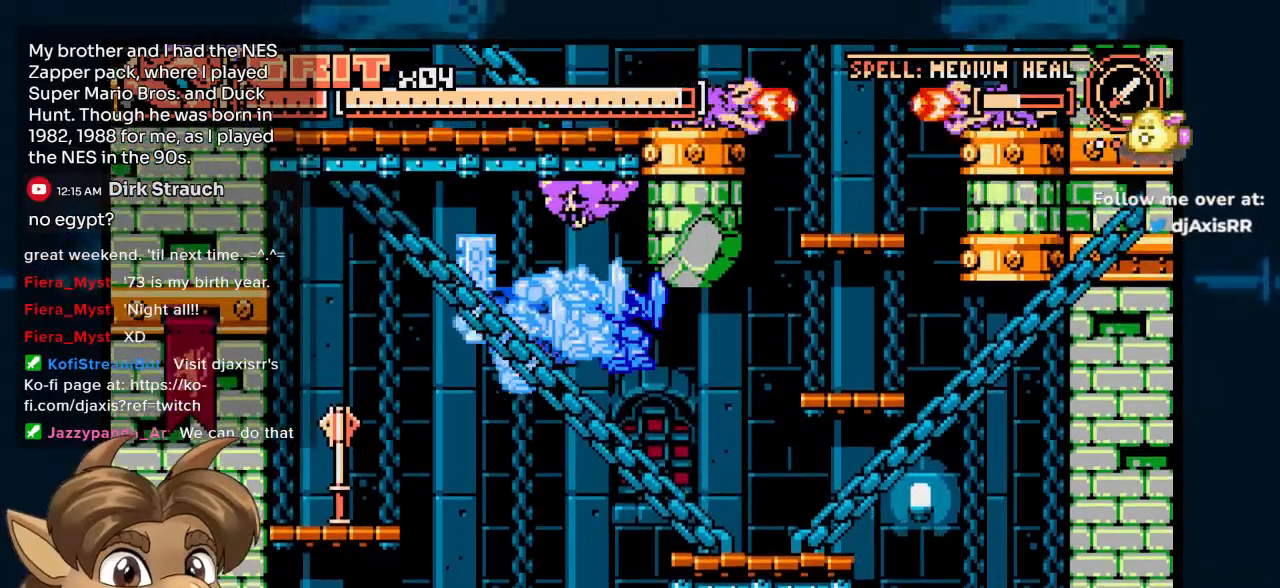
{"buttons": ["DPAD_RIGHT"], "left_stick": "center", "right_stick": "center", "events": [[17, "DPAD_LEFT", "down"], [17, "DPAD_RIGHT", "up"], [400, "DPAD_LEFT", "up"], [500, "DPAD_RIGHT", "down"]]}
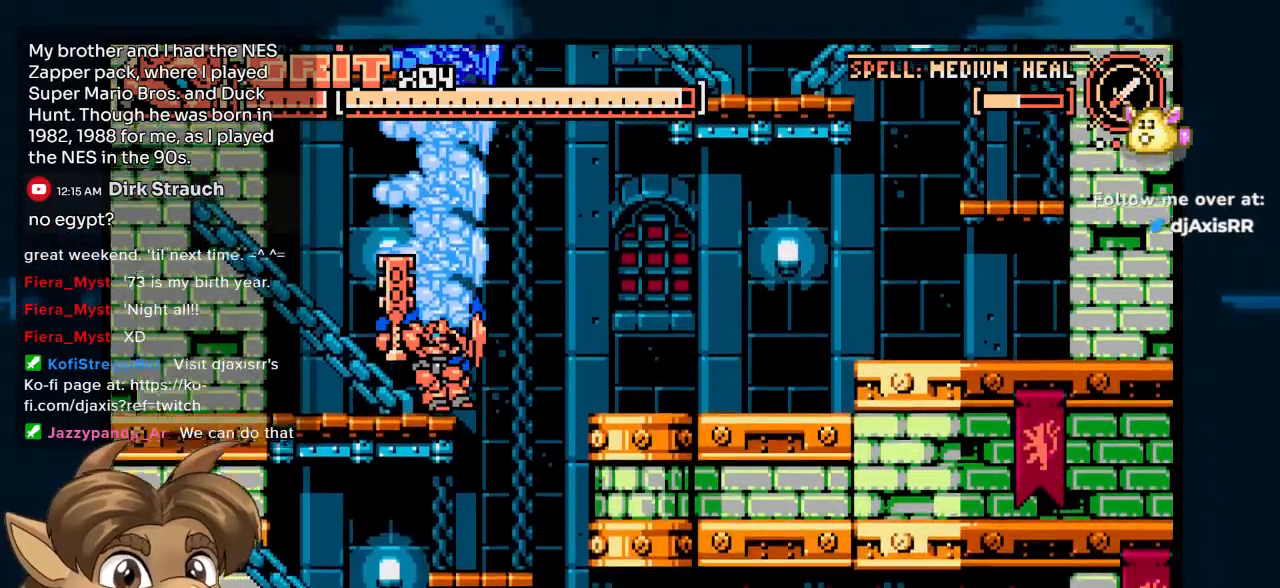
{"buttons": ["DPAD_RIGHT"], "left_stick": "center", "right_stick": "center", "events": []}
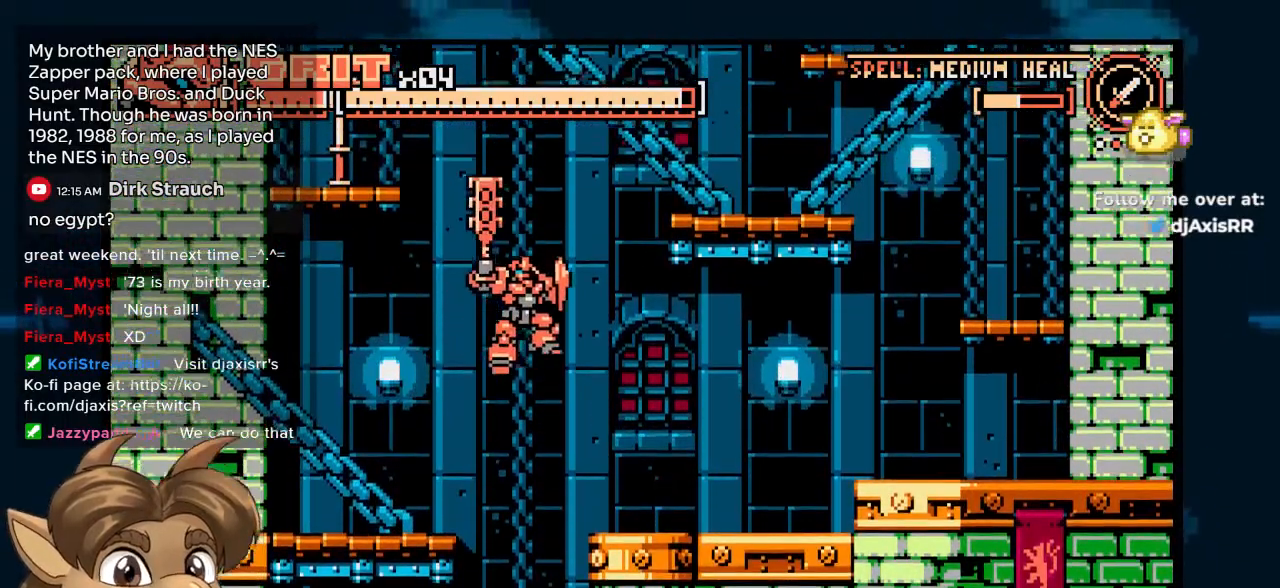
{"buttons": ["DPAD_RIGHT"], "left_stick": "center", "right_stick": "center", "events": [[83, "DPAD_LEFT", "down"], [83, "DPAD_RIGHT", "up"], [200, "DPAD_LEFT", "up"], [317, "DPAD_RIGHT", "down"]]}
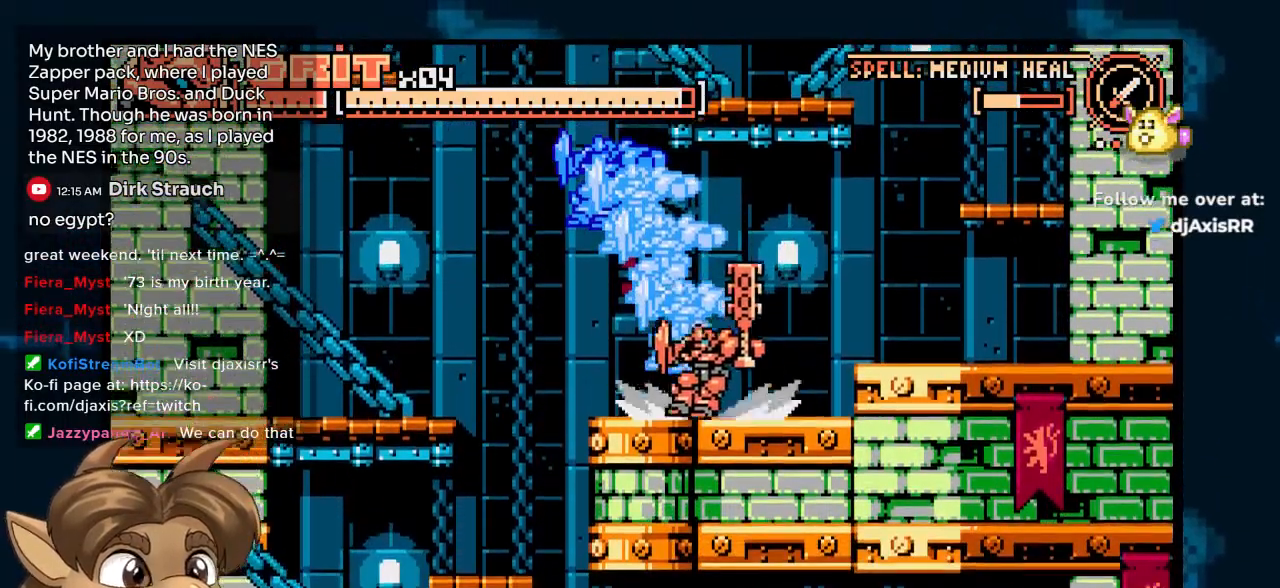
{"buttons": ["DPAD_RIGHT"], "left_stick": "center", "right_stick": "center", "events": []}
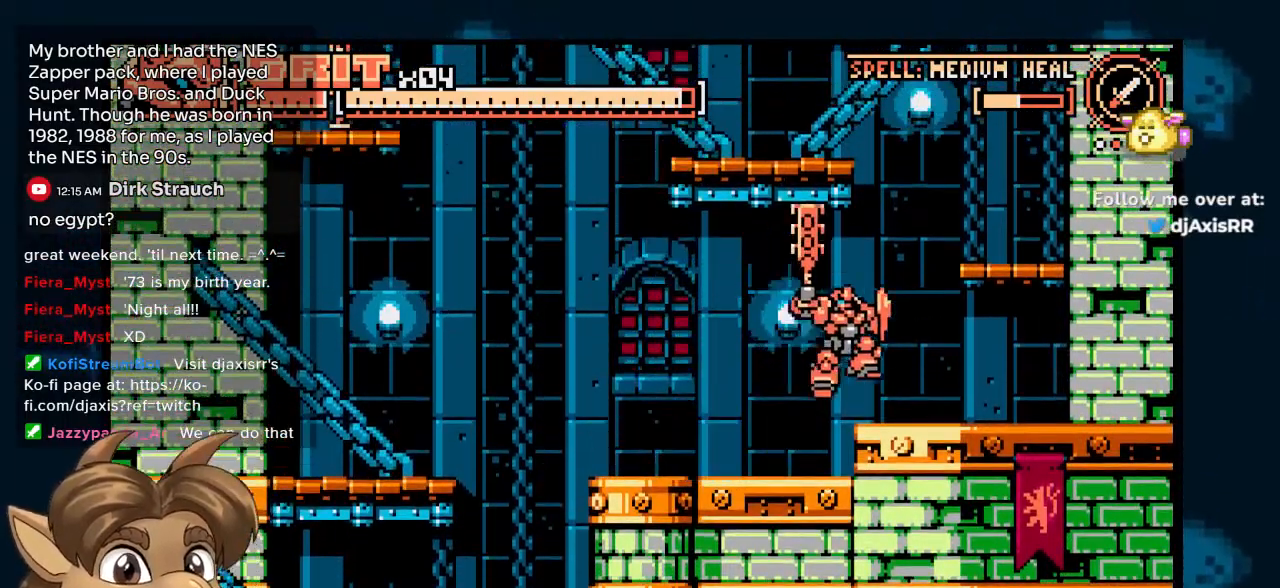
{"buttons": [], "left_stick": "center", "right_stick": "center", "events": [[450, "DPAD_RIGHT", "up"]]}
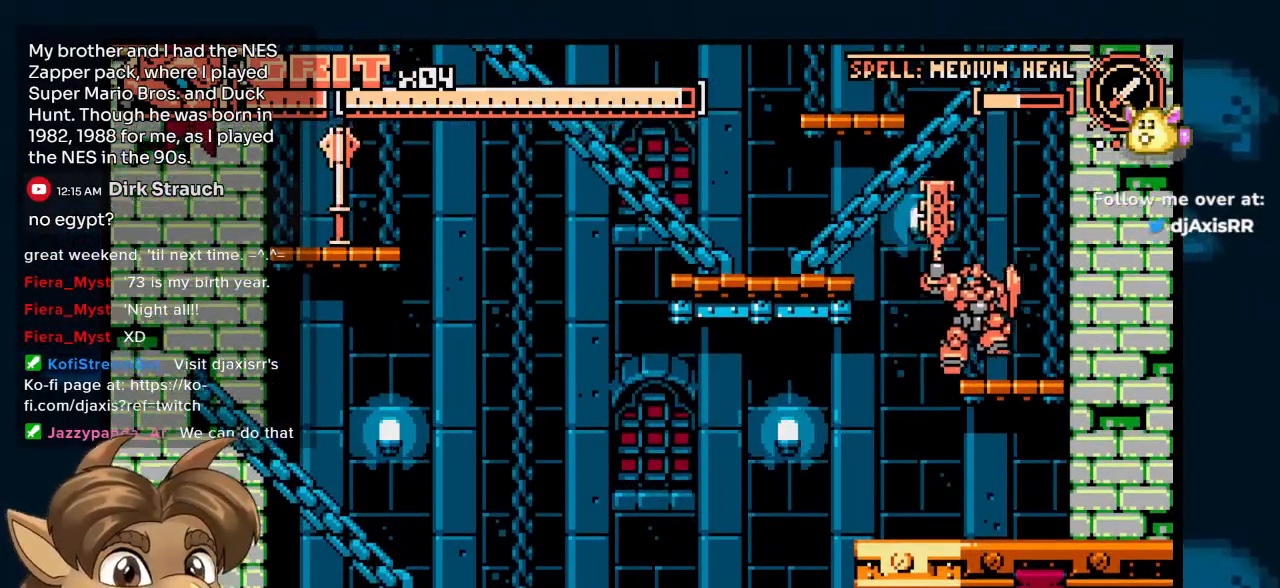
{"buttons": ["DPAD_LEFT"], "left_stick": "center", "right_stick": "center", "events": [[83, "DPAD_LEFT", "down"]]}
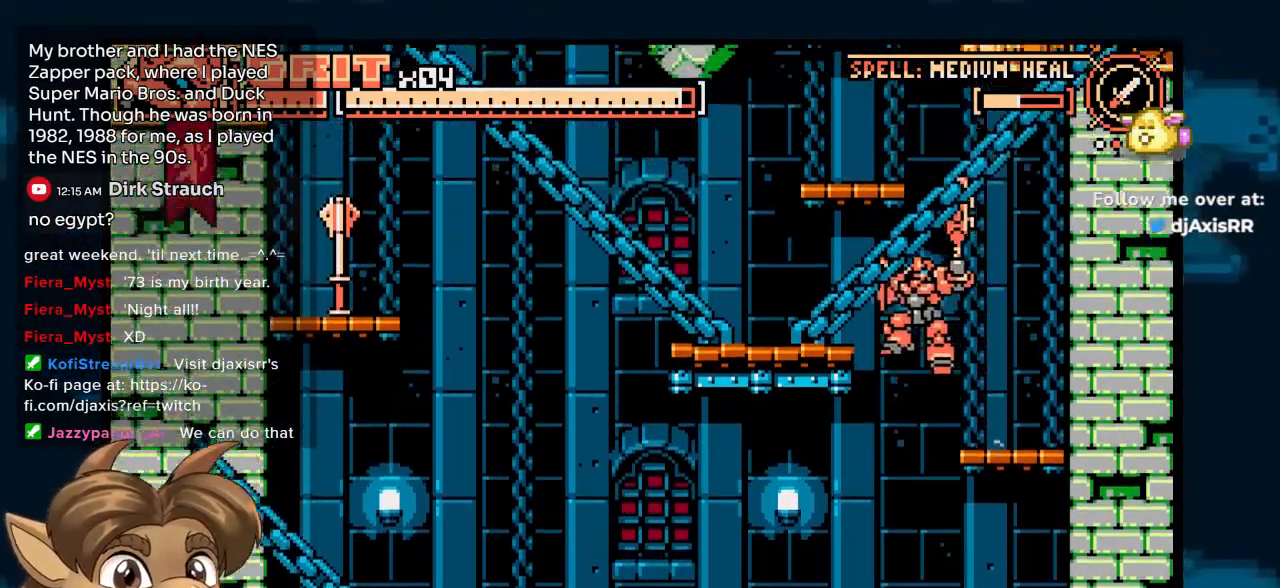
{"buttons": ["DPAD_LEFT"], "left_stick": "center", "right_stick": "center", "events": []}
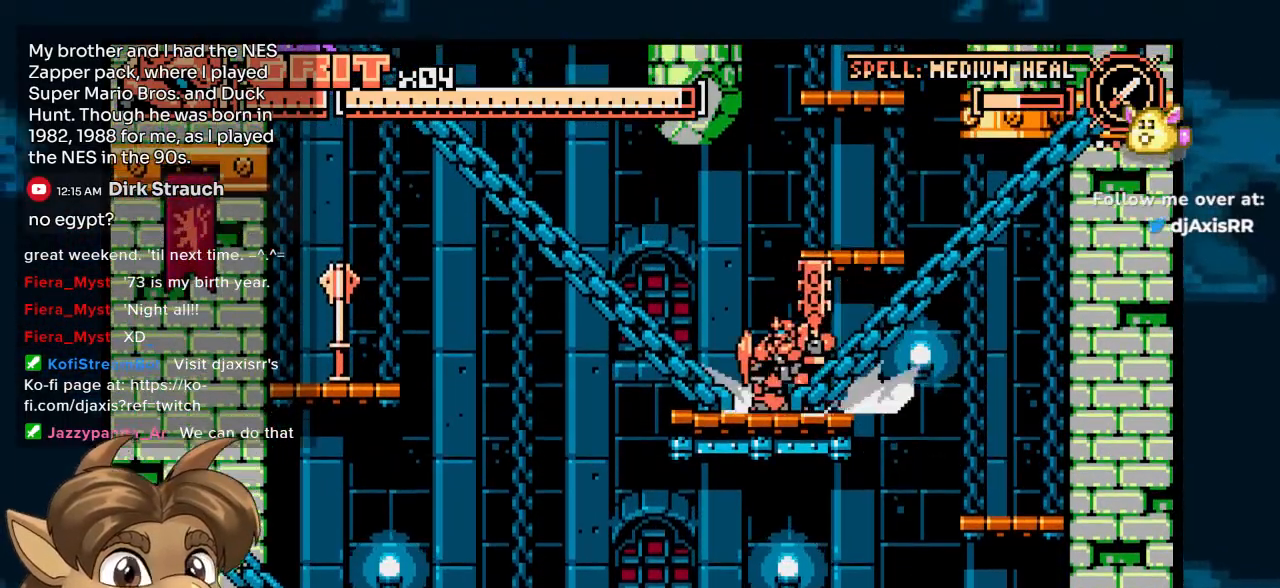
{"buttons": ["DPAD_LEFT"], "left_stick": "center", "right_stick": "center", "events": [[150, "DPAD_LEFT", "up"], [500, "DPAD_LEFT", "down"]]}
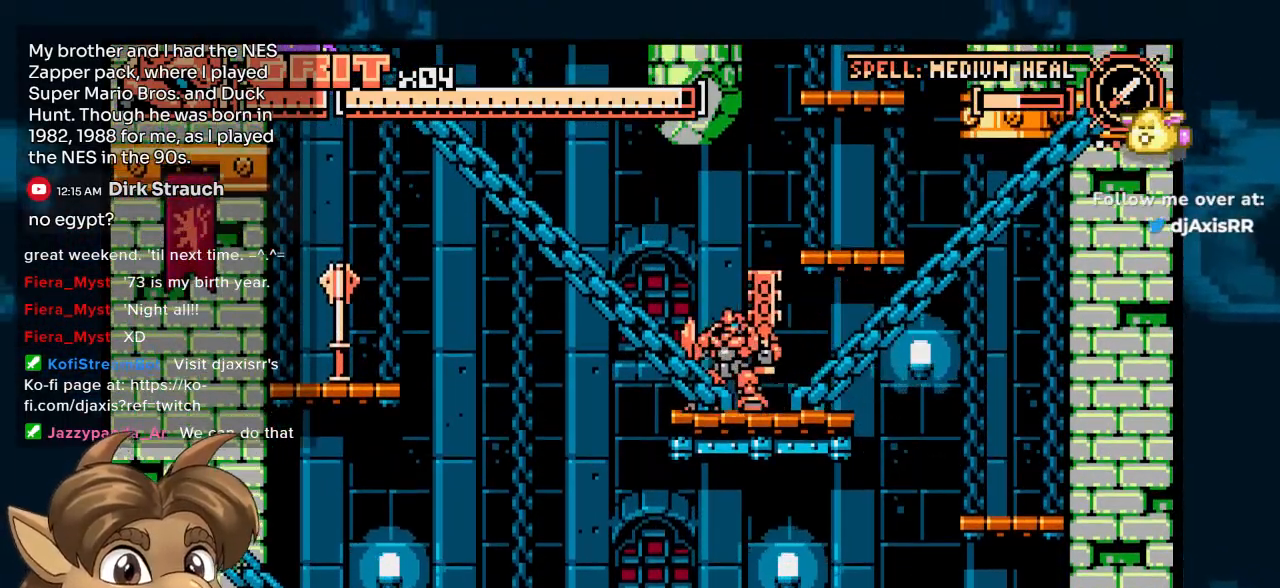
{"buttons": ["DPAD_LEFT"], "left_stick": "center", "right_stick": "center", "events": []}